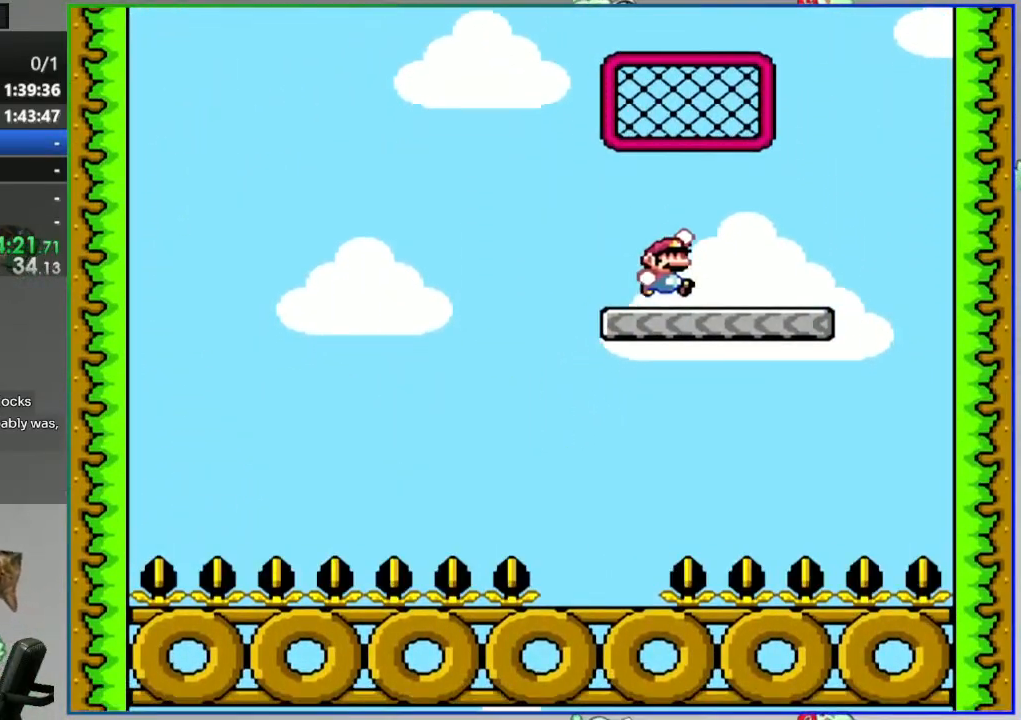
Gameplay with a controller (Nintendo layout); each line is a JSON object with the inputs held at the frame after it (dt_ms = milliseconds from this image to that frame). "events" lists button and stick changes between this image and that frame as [ms after this image, input, new state], when the widget could be followed in between. Not read: L3 R3 START.
{"dt_ms": 500, "buttons": ["B", "Y", "DPAD_UP"], "events": [[33, "B", "up"], [233, "B", "down"], [300, "DPAD_LEFT", "up"], [333, "DPAD_RIGHT", "down"], [483, "DPAD_RIGHT", "up"], [483, "DPAD_UP", "down"]]}
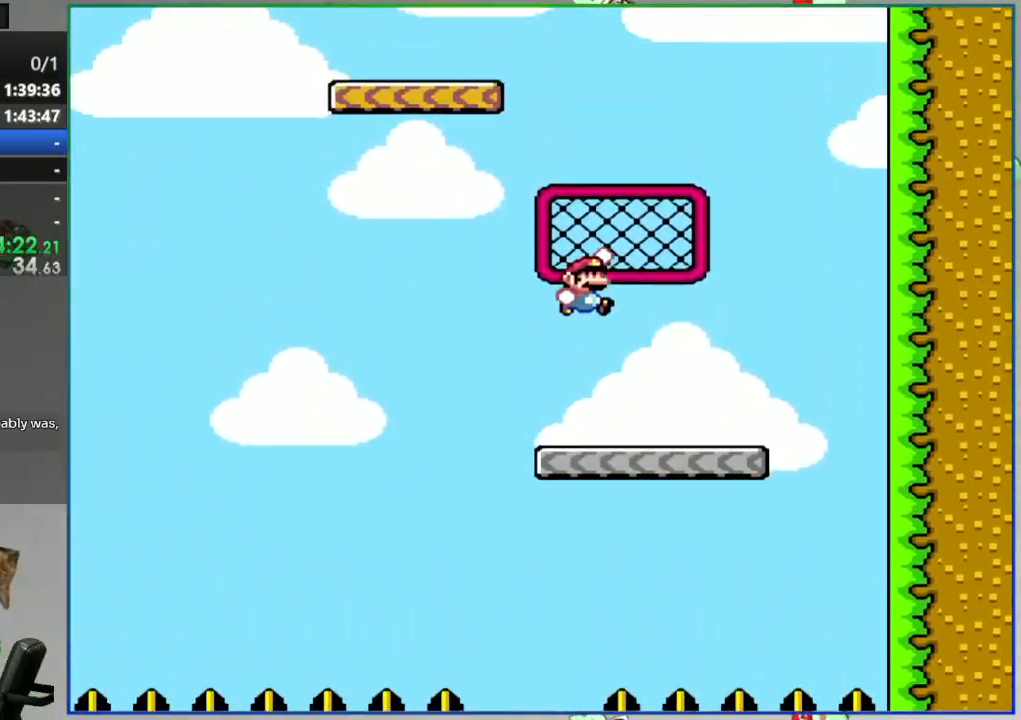
{"dt_ms": 500, "buttons": ["Y", "DPAD_LEFT"], "events": [[33, "B", "up"], [167, "DPAD_UP", "up"], [217, "B", "down"], [233, "DPAD_LEFT", "down"], [417, "B", "up"]]}
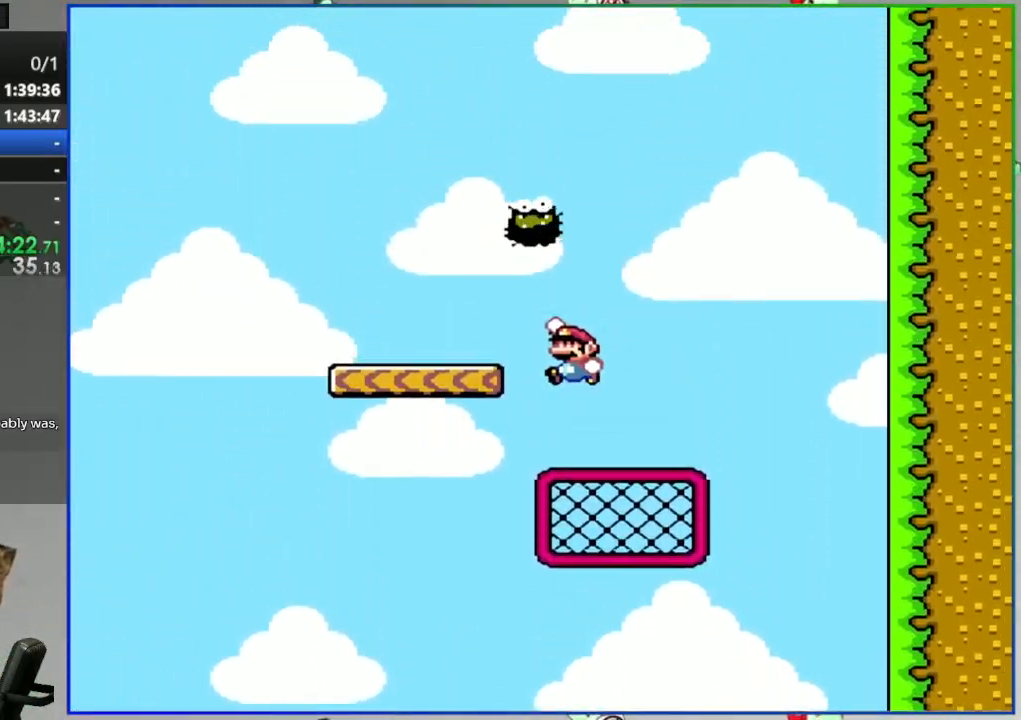
{"dt_ms": 1000, "buttons": ["A", "Y"]}
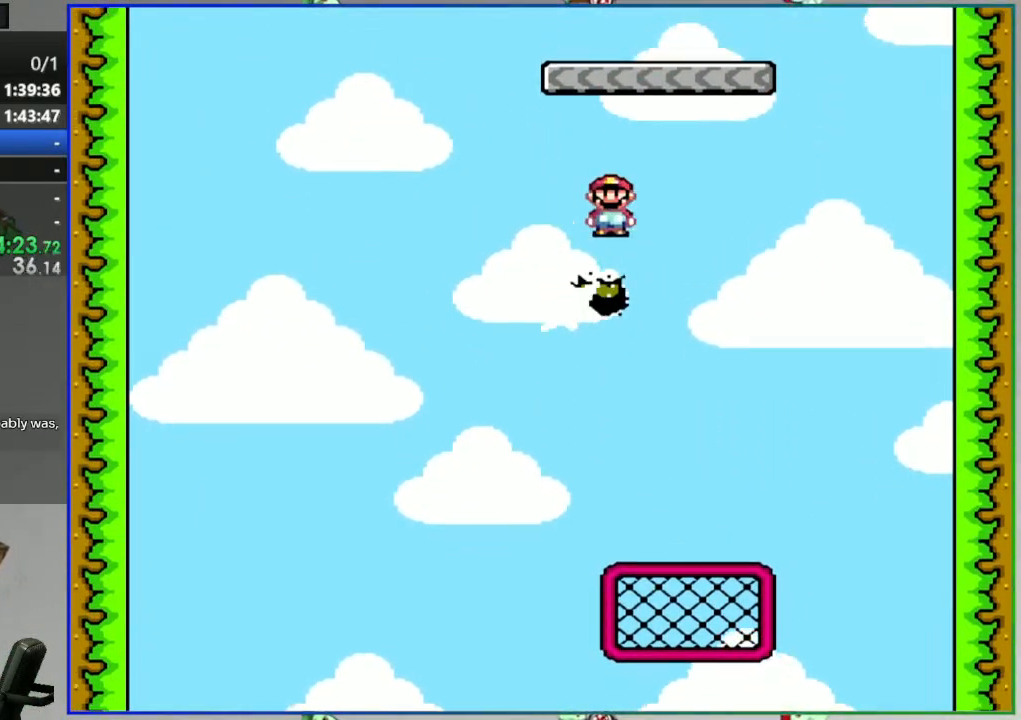
{"dt_ms": 500, "buttons": ["Y", "DPAD_LEFT"], "events": [[83, "DPAD_LEFT", "down"], [417, "A", "up"]]}
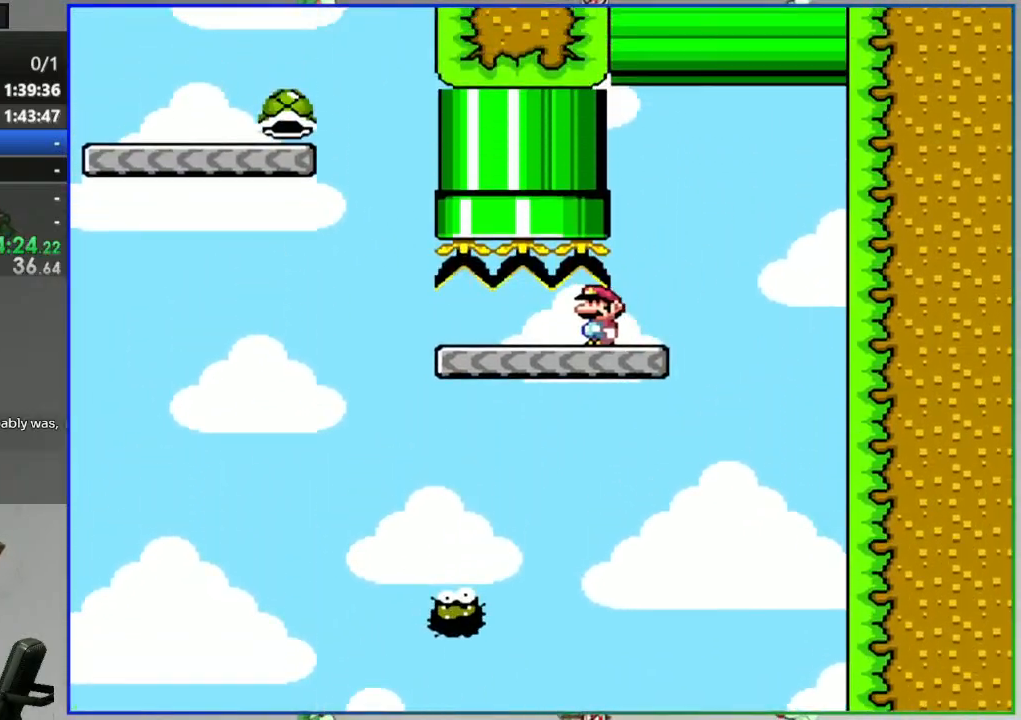
{"dt_ms": 500, "buttons": ["B", "Y", "DPAD_LEFT"], "events": [[283, "B", "down"]]}
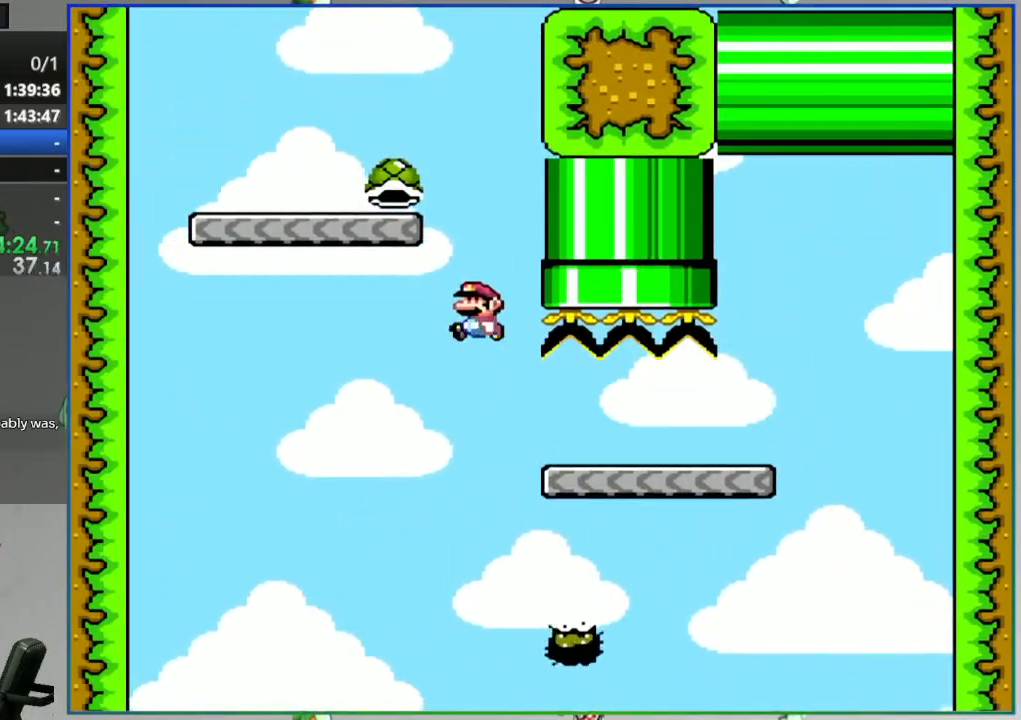
{"dt_ms": 1000, "buttons": ["B", "Y", "DPAD_LEFT"]}
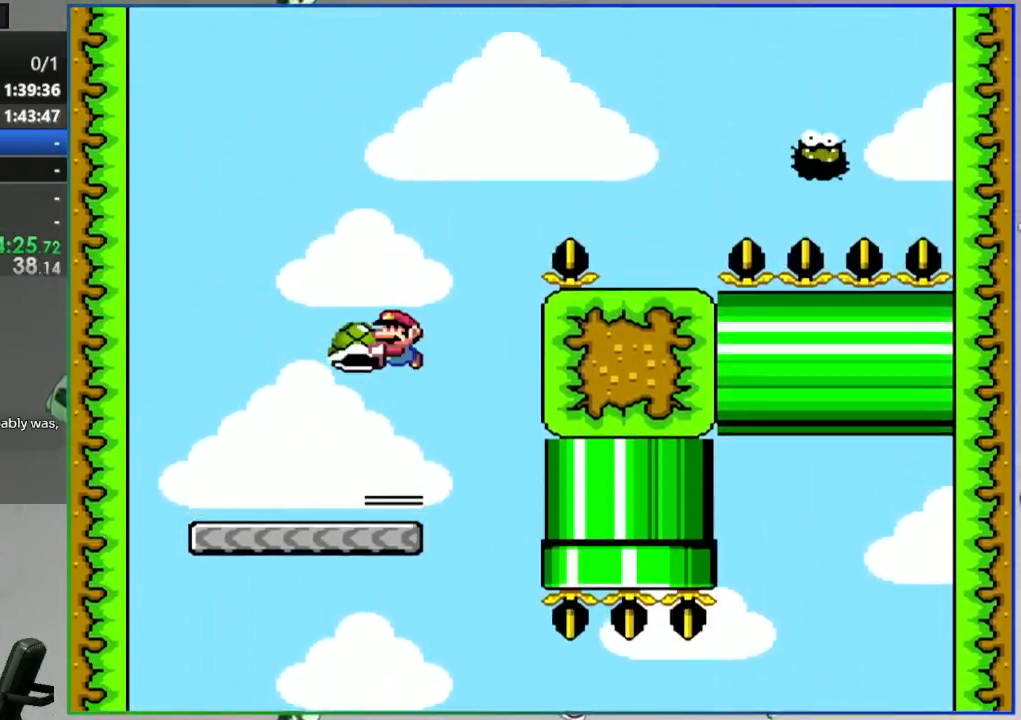
{"dt_ms": 1000, "buttons": ["Y"]}
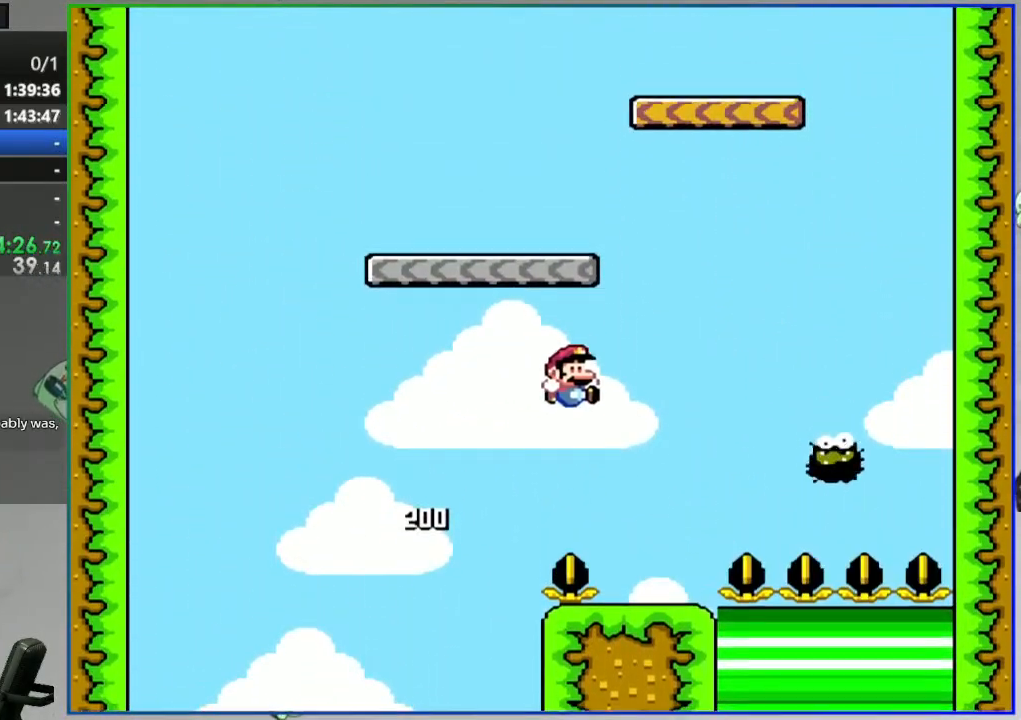
{"dt_ms": 1000, "buttons": ["A", "Y", "DPAD_LEFT"]}
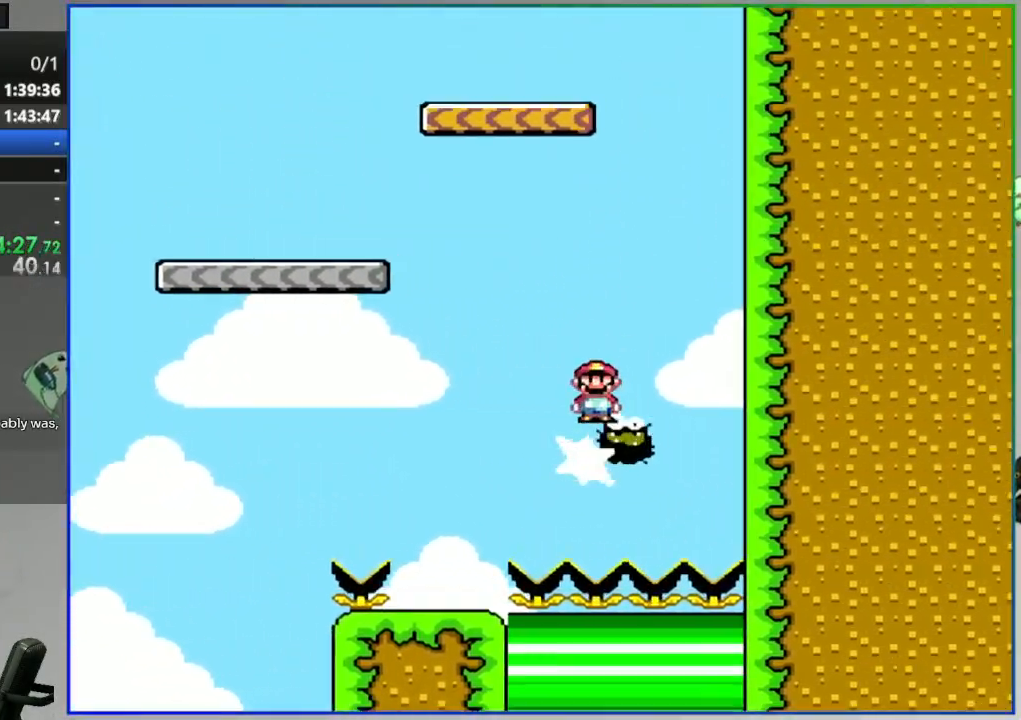
{"dt_ms": 500, "buttons": ["A", "Y", "DPAD_LEFT"], "events": []}